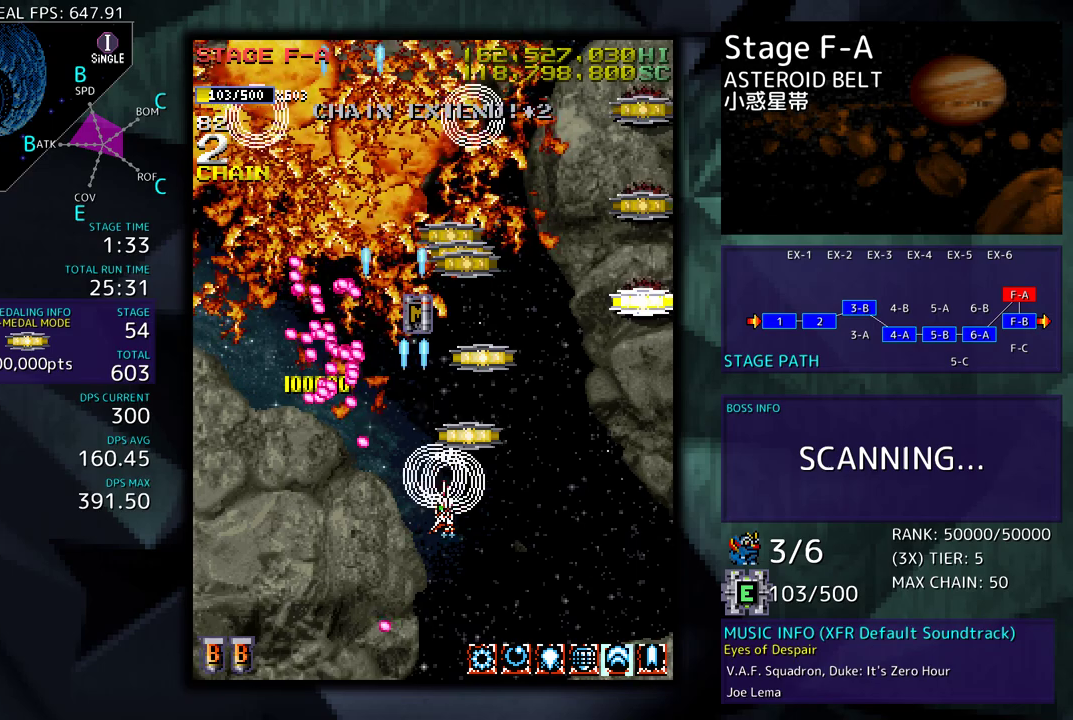
Gameplay with a controller; each line is a JSON object with the inputs held at the frame after it. "events" lists button and stick changes between this image and that frame as [ms after this image, input, new state], when the widget could be followed in between. Not read: L3 R3 other_buttons.
{"buttons": ["DPAD_UP", "DPAD_LEFT"], "events": [[17, "DPAD_UP", "down"], [50, "DPAD_RIGHT", "up"], [150, "DPAD_RIGHT", "down"], [250, "DPAD_RIGHT", "up"], [283, "DPAD_UP", "up"], [367, "DPAD_RIGHT", "down"], [367, "DPAD_UP", "down"], [450, "DPAD_RIGHT", "up"], [483, "DPAD_LEFT", "down"]]}
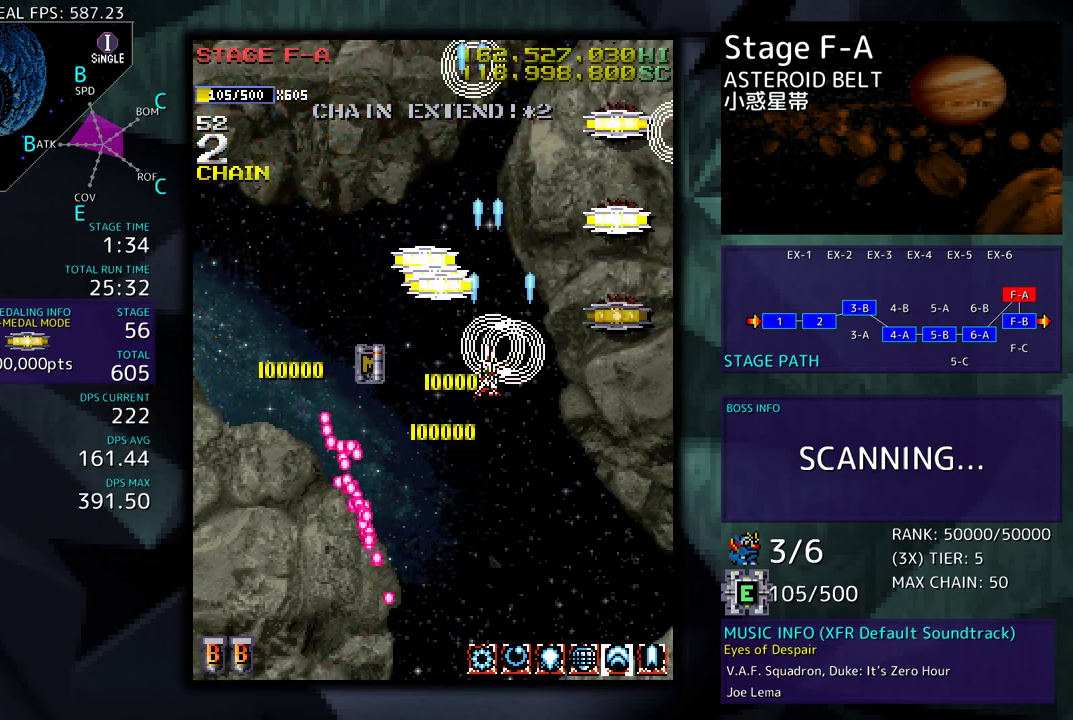
{"buttons": ["DPAD_DOWN", "DPAD_RIGHT"], "events": [[233, "DPAD_LEFT", "up"], [250, "DPAD_DOWN", "down"], [250, "DPAD_UP", "up"], [433, "DPAD_RIGHT", "down"]]}
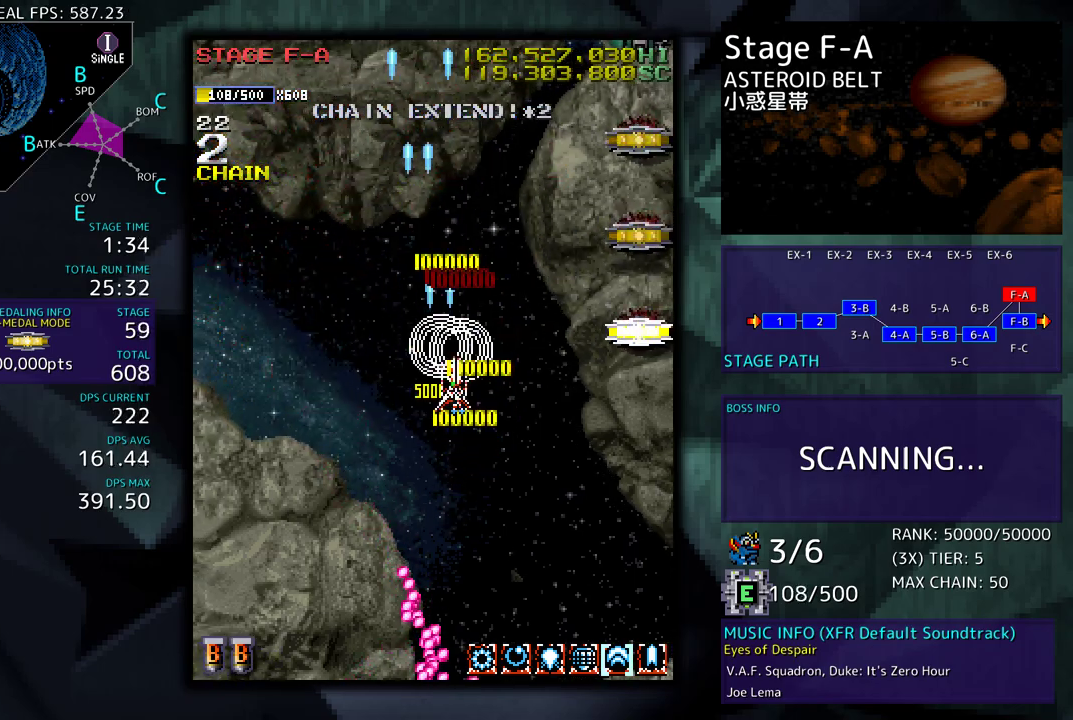
{"buttons": ["DPAD_UP", "DPAD_RIGHT"], "events": [[17, "DPAD_RIGHT", "up"], [83, "DPAD_RIGHT", "down"], [133, "DPAD_DOWN", "up"], [150, "DPAD_UP", "down"]]}
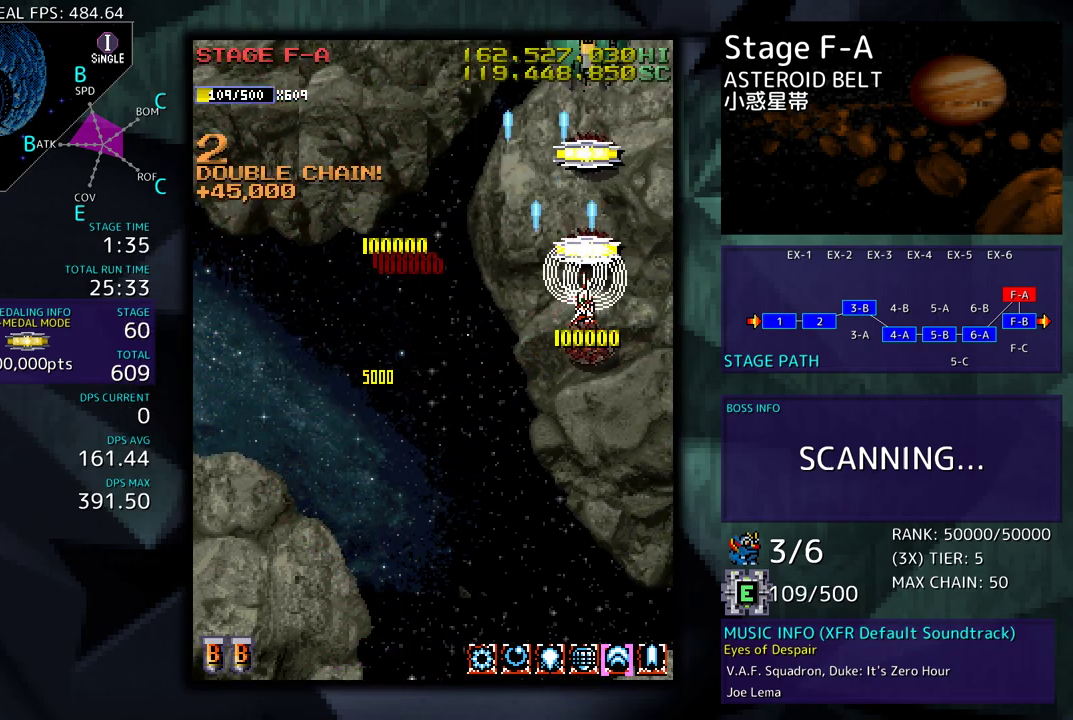
{"buttons": [], "events": [[17, "DPAD_RIGHT", "up"], [100, "DPAD_UP", "up"]]}
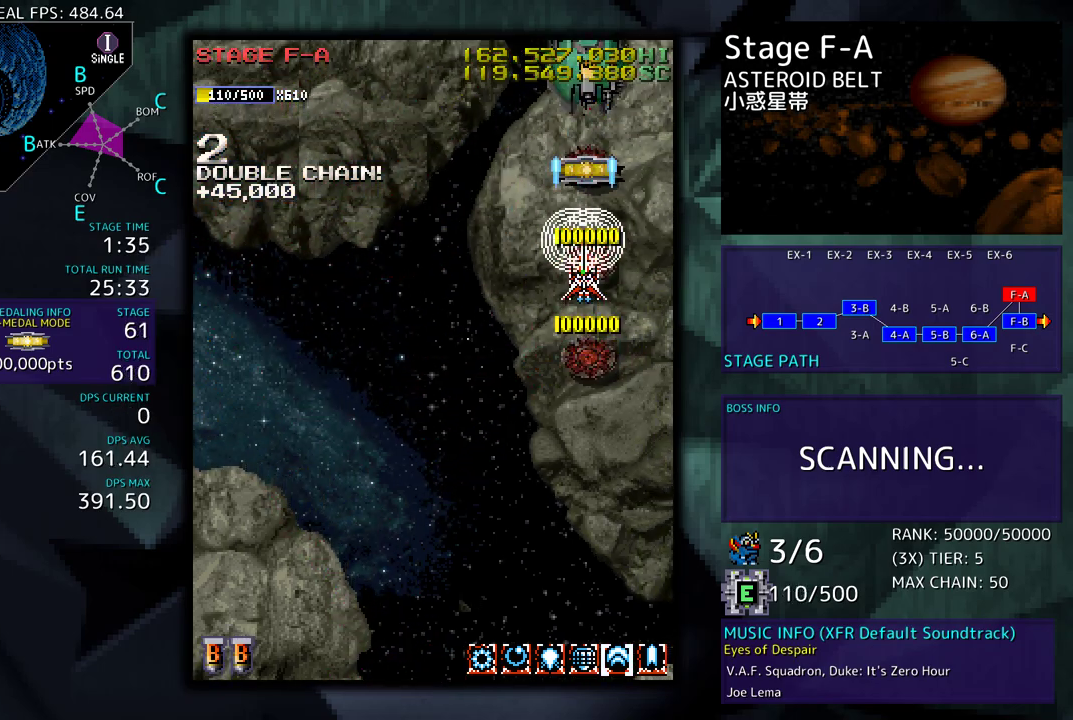
{"buttons": ["DPAD_LEFT"], "events": [[83, "DPAD_DOWN", "down"], [133, "DPAD_DOWN", "up"], [417, "DPAD_DOWN", "down"], [417, "DPAD_LEFT", "down"], [467, "DPAD_DOWN", "up"]]}
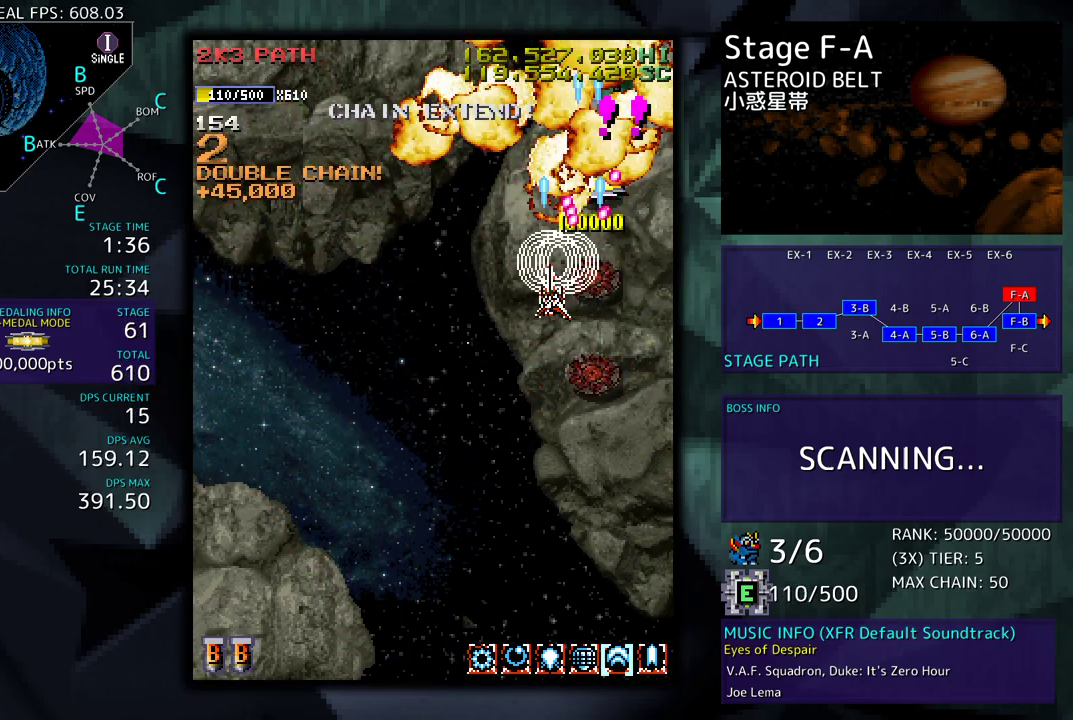
{"buttons": ["DPAD_RIGHT"], "events": [[33, "DPAD_LEFT", "up"], [283, "DPAD_LEFT", "down"], [333, "DPAD_LEFT", "up"], [483, "DPAD_RIGHT", "down"]]}
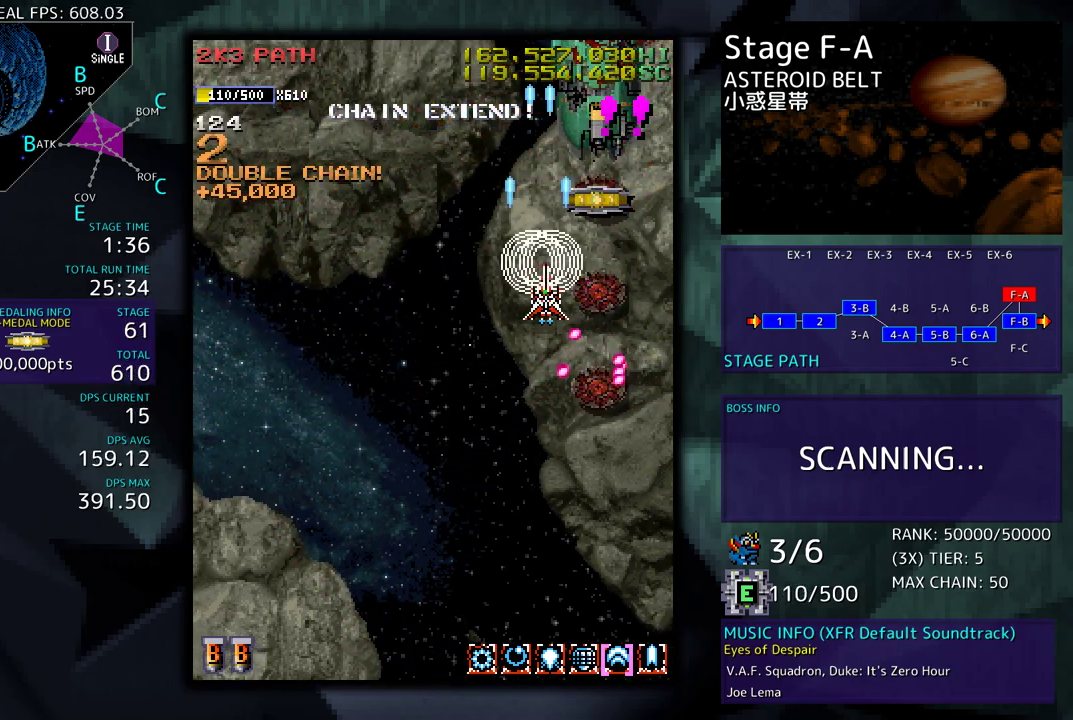
{"buttons": ["DPAD_DOWN"], "events": [[150, "DPAD_RIGHT", "up"], [467, "DPAD_DOWN", "down"]]}
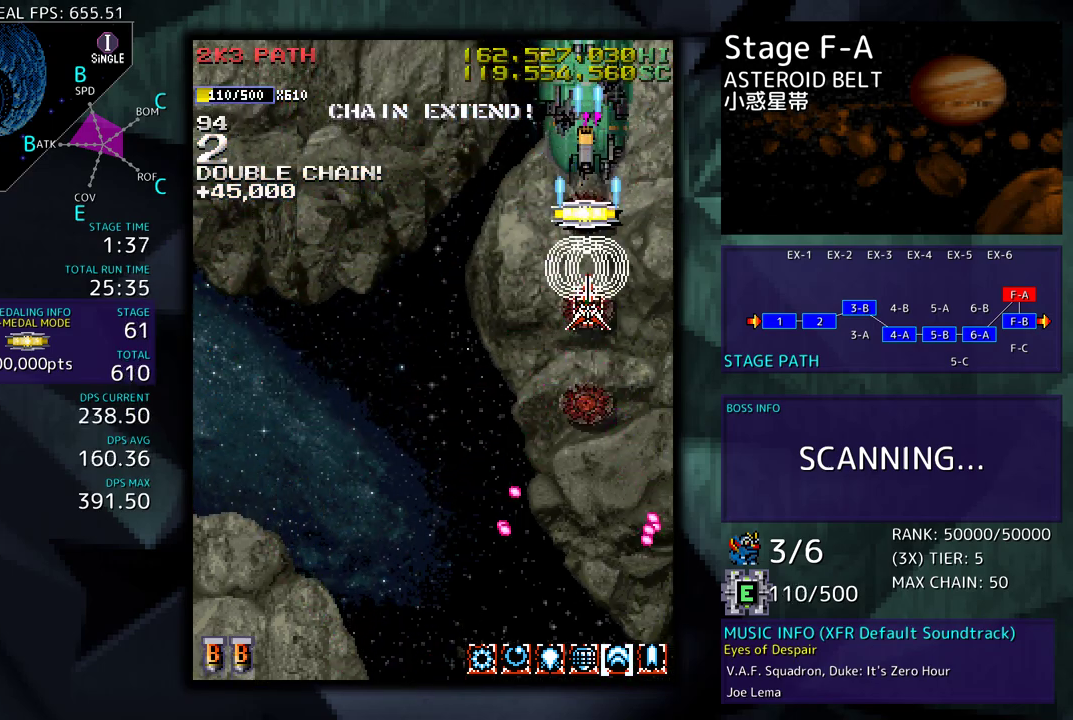
{"buttons": [], "events": [[33, "DPAD_DOWN", "up"], [133, "DPAD_DOWN", "down"], [200, "DPAD_DOWN", "up"], [300, "DPAD_DOWN", "down"], [367, "DPAD_DOWN", "up"], [467, "DPAD_RIGHT", "down"], [483, "DPAD_RIGHT", "up"]]}
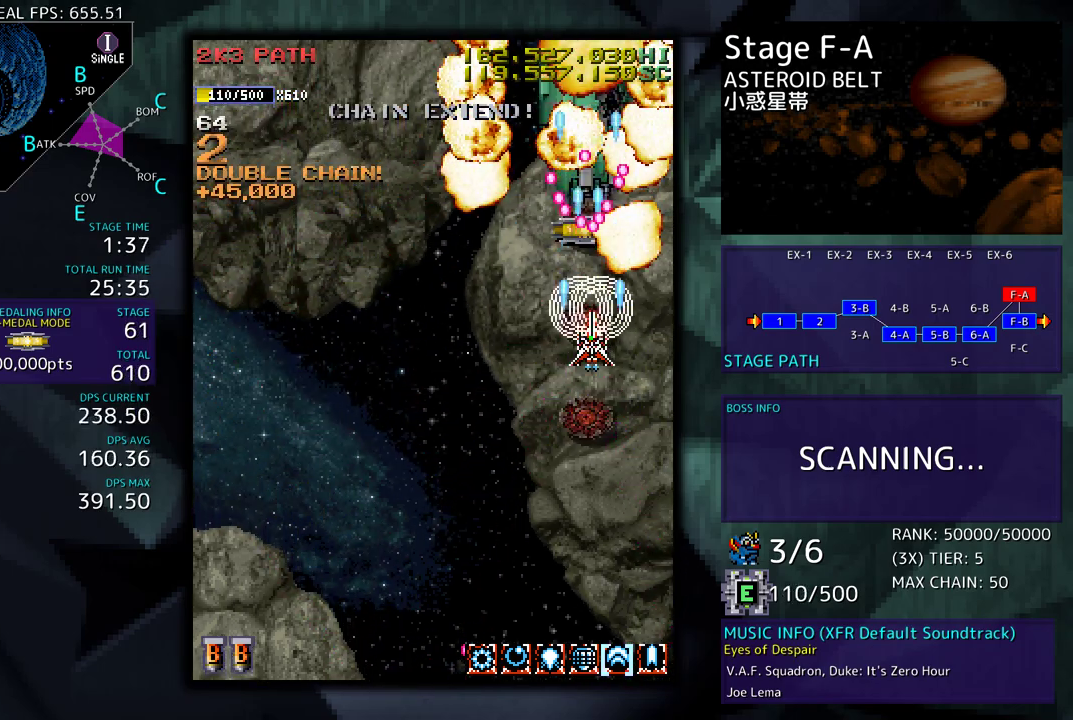
{"buttons": ["DPAD_UP", "DPAD_RIGHT"], "events": [[17, "DPAD_DOWN", "down"], [17, "DPAD_RIGHT", "down"], [133, "DPAD_DOWN", "up"], [150, "DPAD_RIGHT", "up"], [433, "DPAD_RIGHT", "down"], [450, "DPAD_UP", "down"]]}
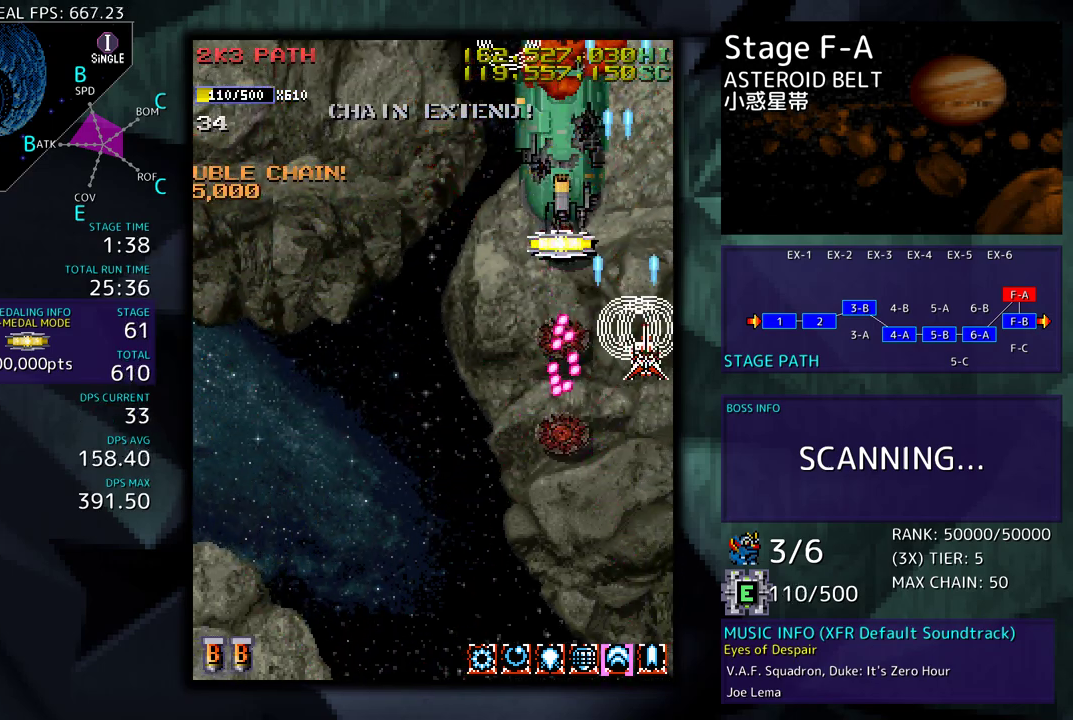
{"buttons": [], "events": [[50, "DPAD_RIGHT", "up"], [67, "DPAD_LEFT", "down"], [100, "DPAD_UP", "up"], [233, "DPAD_DOWN", "down"], [250, "DPAD_LEFT", "up"], [350, "DPAD_DOWN", "up"], [400, "DPAD_DOWN", "down"], [467, "DPAD_DOWN", "up"]]}
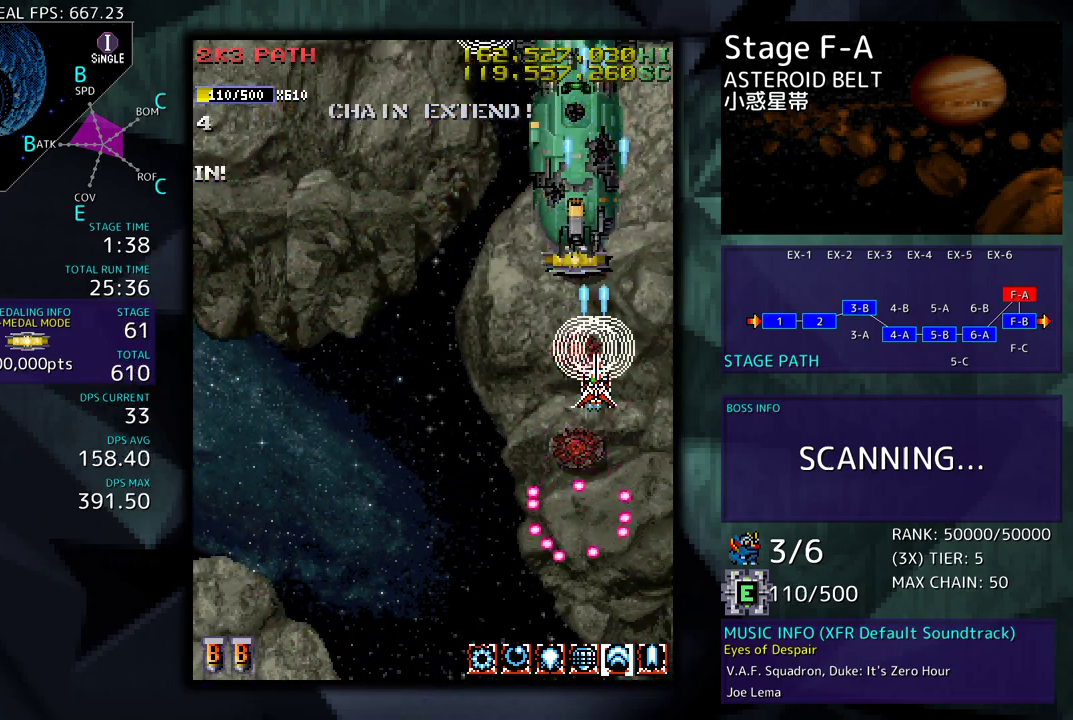
{"buttons": [], "events": [[67, "DPAD_DOWN", "down"], [133, "DPAD_DOWN", "up"], [233, "DPAD_DOWN", "down"], [233, "DPAD_LEFT", "down"], [267, "DPAD_DOWN", "up"], [300, "DPAD_LEFT", "up"]]}
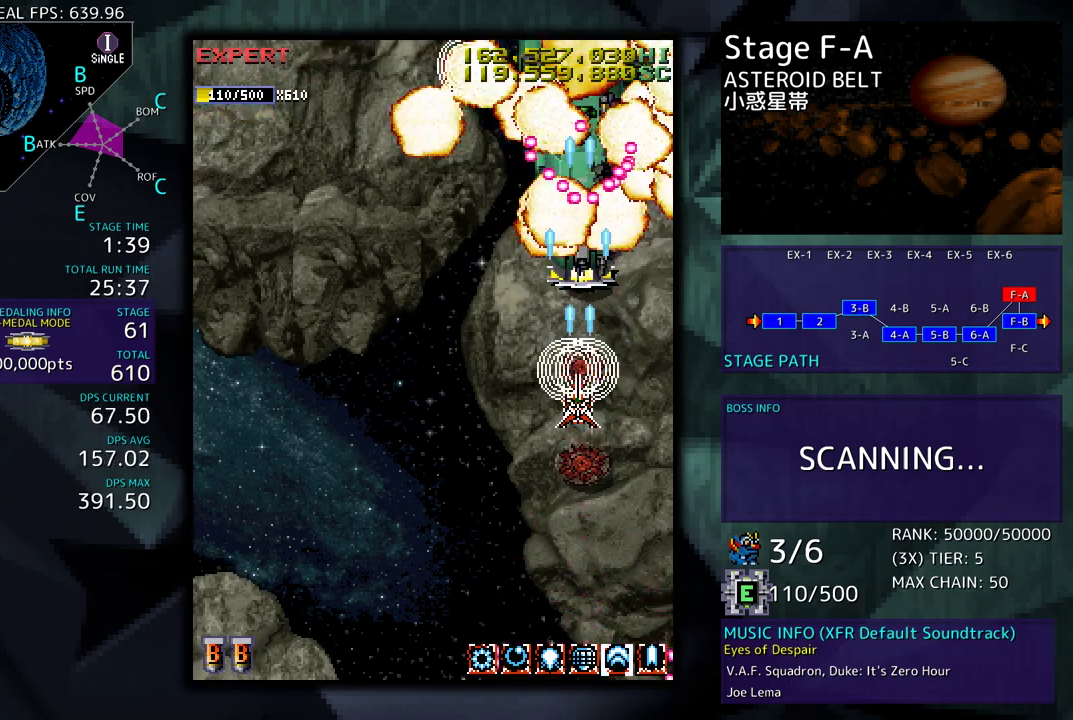
{"buttons": [], "events": [[67, "DPAD_DOWN", "down"], [100, "DPAD_DOWN", "up"], [167, "DPAD_LEFT", "down"], [200, "DPAD_LEFT", "up"], [350, "DPAD_LEFT", "down"], [383, "DPAD_LEFT", "up"]]}
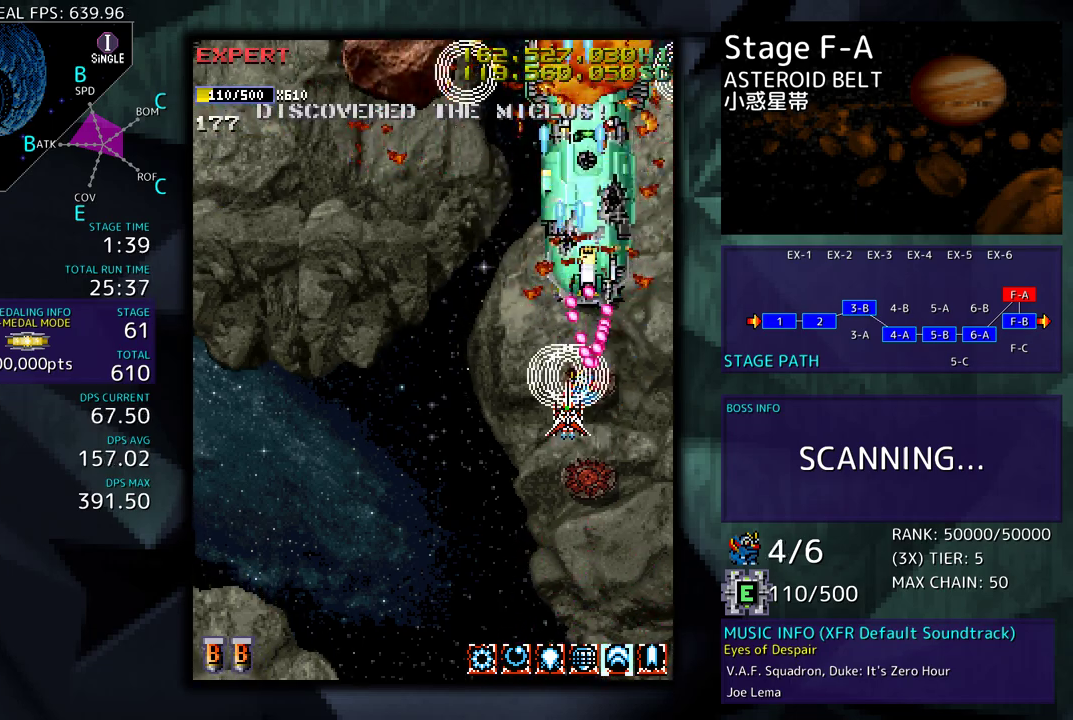
{"buttons": [], "events": [[50, "DPAD_LEFT", "down"], [150, "DPAD_LEFT", "up"], [350, "DPAD_RIGHT", "down"], [350, "DPAD_UP", "down"], [417, "DPAD_UP", "up"], [467, "DPAD_RIGHT", "up"]]}
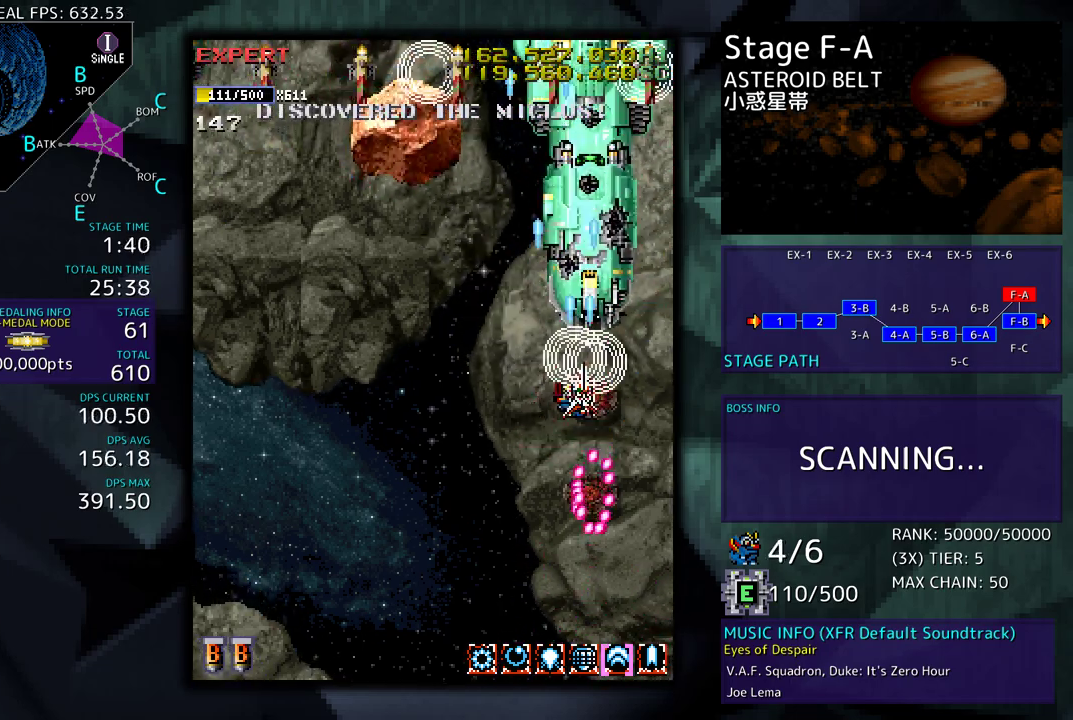
{"buttons": [], "events": [[67, "DPAD_DOWN", "down"], [200, "DPAD_DOWN", "up"], [300, "DPAD_DOWN", "down"], [350, "DPAD_LEFT", "down"], [367, "DPAD_LEFT", "up"], [400, "DPAD_DOWN", "up"]]}
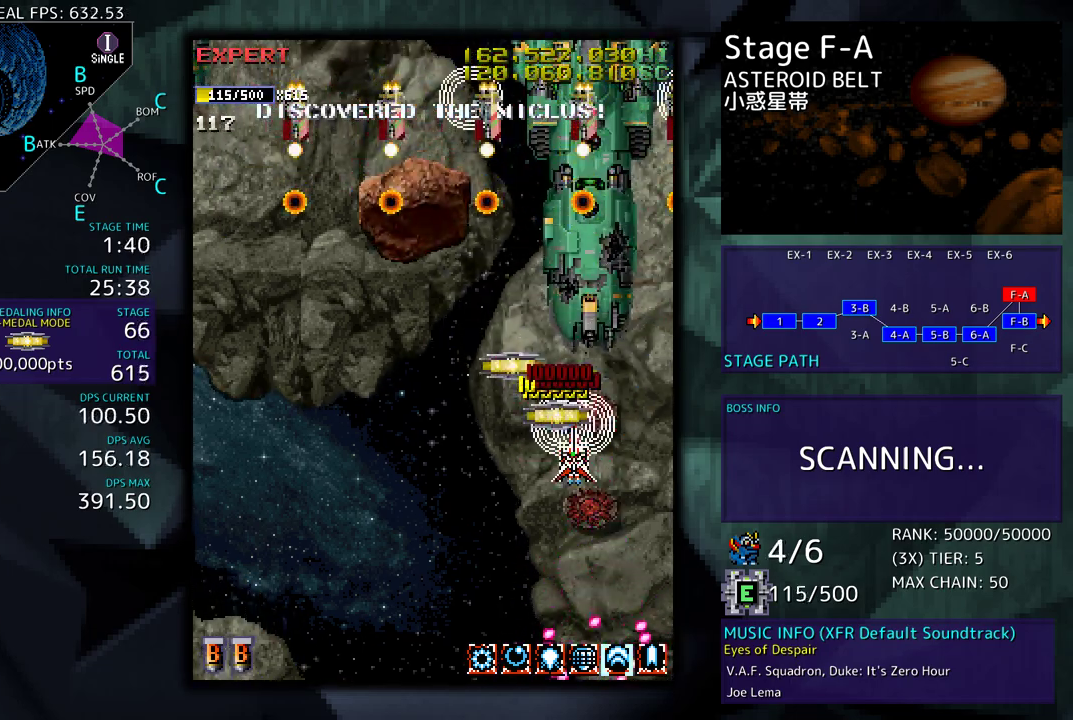
{"buttons": ["DPAD_DOWN", "DPAD_LEFT"], "events": [[17, "DPAD_DOWN", "down"], [117, "DPAD_LEFT", "down"], [317, "DPAD_LEFT", "up"], [417, "DPAD_LEFT", "down"]]}
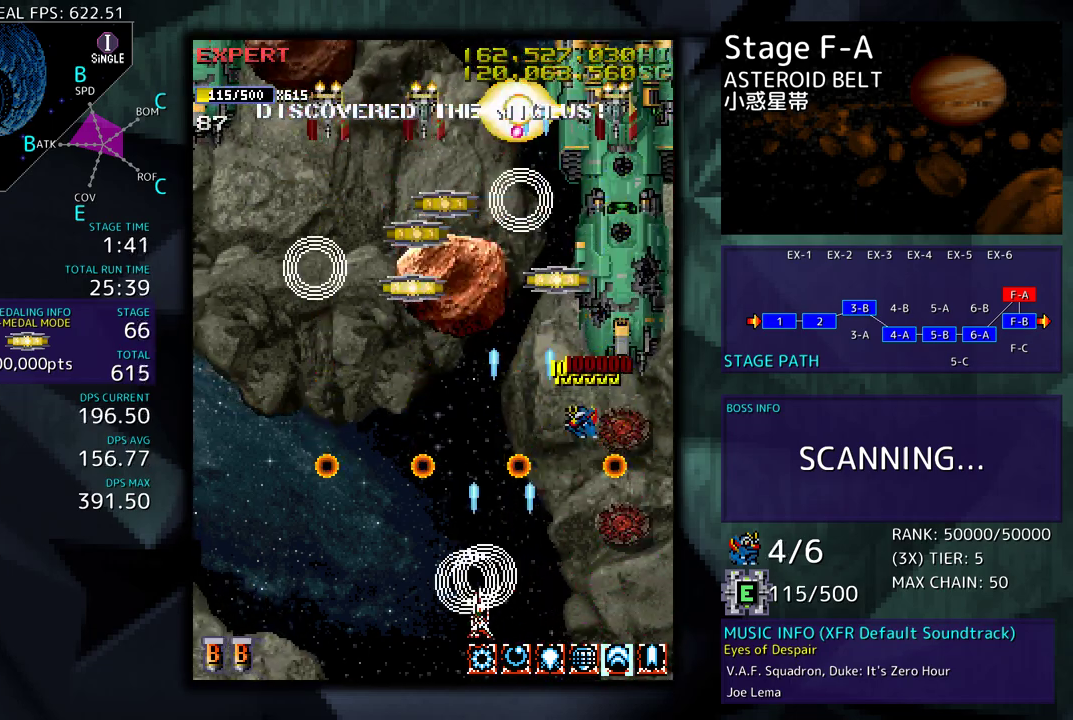
{"buttons": [], "events": [[17, "DPAD_LEFT", "up"], [100, "DPAD_RIGHT", "down"], [167, "DPAD_RIGHT", "up"], [183, "DPAD_DOWN", "up"], [283, "DPAD_LEFT", "down"], [383, "DPAD_LEFT", "up"]]}
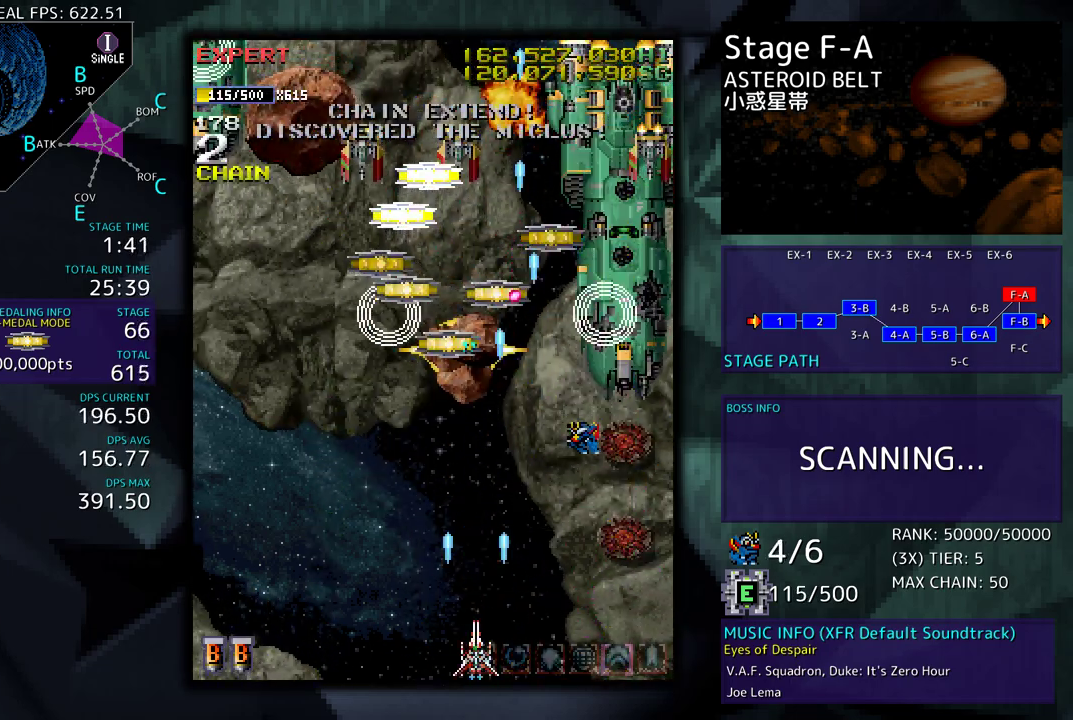
{"buttons": ["DPAD_LEFT"], "events": [[183, "DPAD_LEFT", "down"]]}
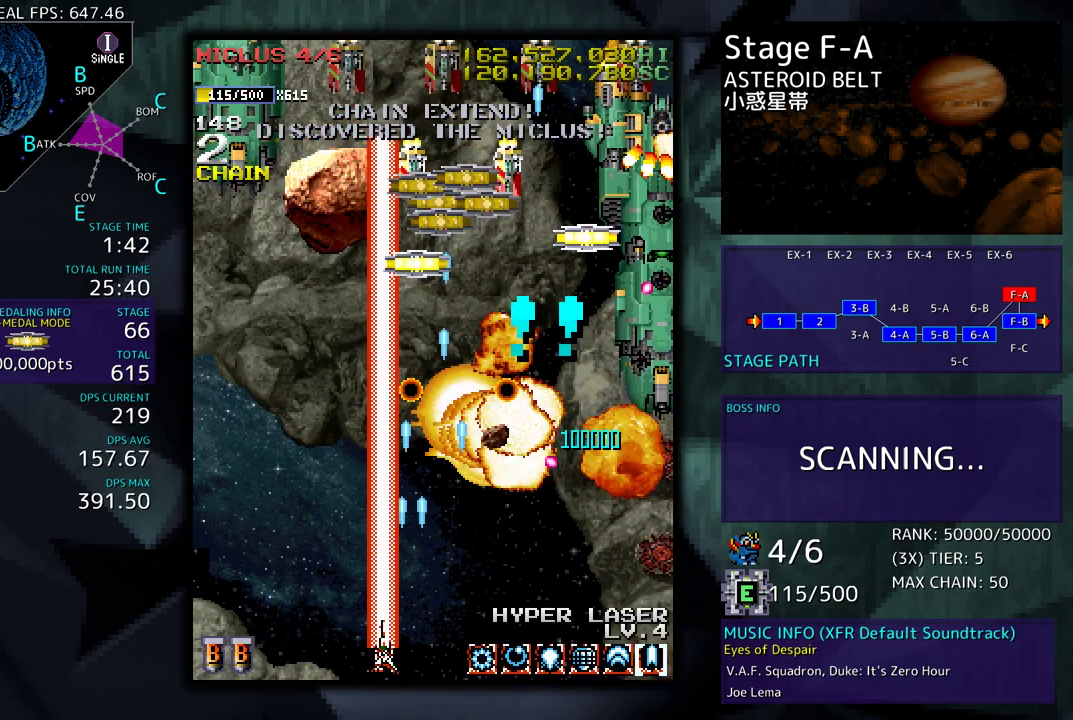
{"buttons": [], "events": [[33, "DPAD_LEFT", "up"], [217, "DPAD_LEFT", "down"], [417, "DPAD_LEFT", "up"]]}
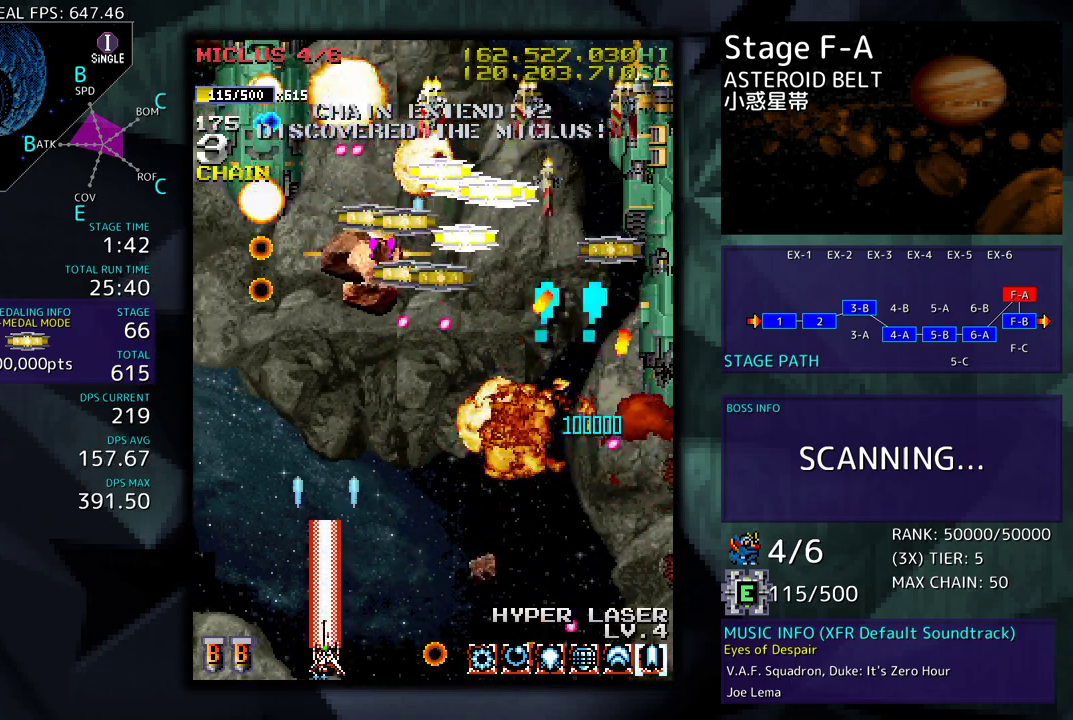
{"buttons": ["DPAD_LEFT"], "events": [[67, "DPAD_UP", "down"], [167, "DPAD_RIGHT", "down"], [200, "DPAD_UP", "up"], [267, "DPAD_DOWN", "down"], [267, "DPAD_RIGHT", "up"], [283, "DPAD_DOWN", "up"], [333, "DPAD_DOWN", "down"], [417, "DPAD_LEFT", "down"], [450, "DPAD_DOWN", "up"]]}
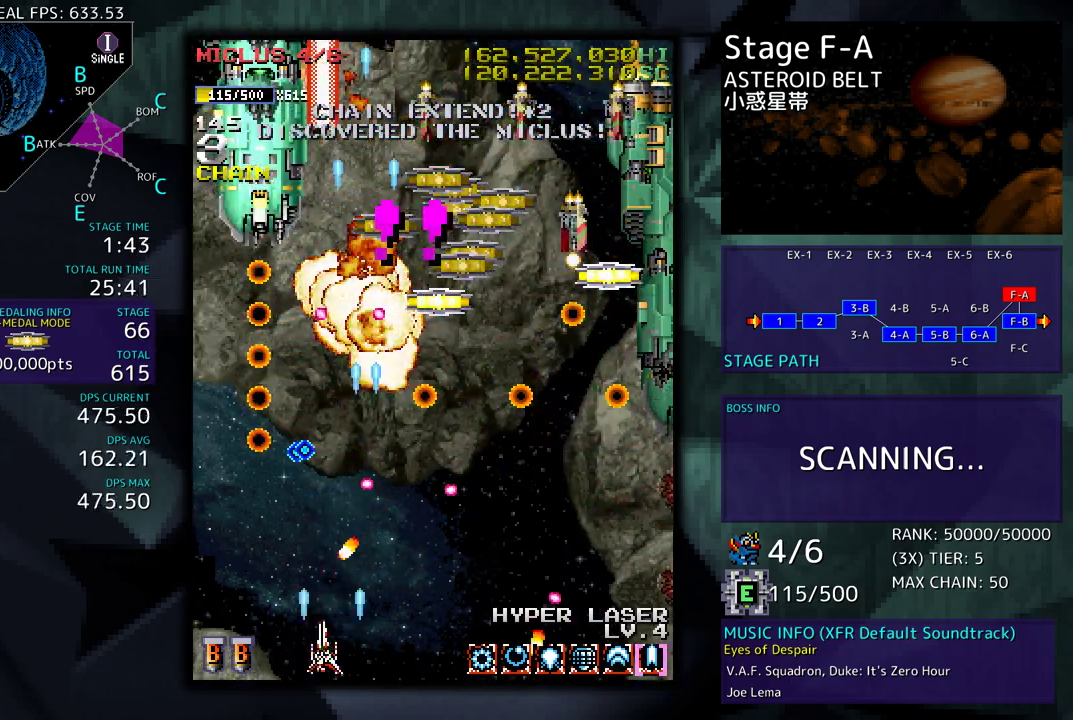
{"buttons": ["DPAD_DOWN"], "events": [[100, "DPAD_DOWN", "down"], [217, "DPAD_DOWN", "up"], [500, "DPAD_DOWN", "down"], [500, "DPAD_LEFT", "up"]]}
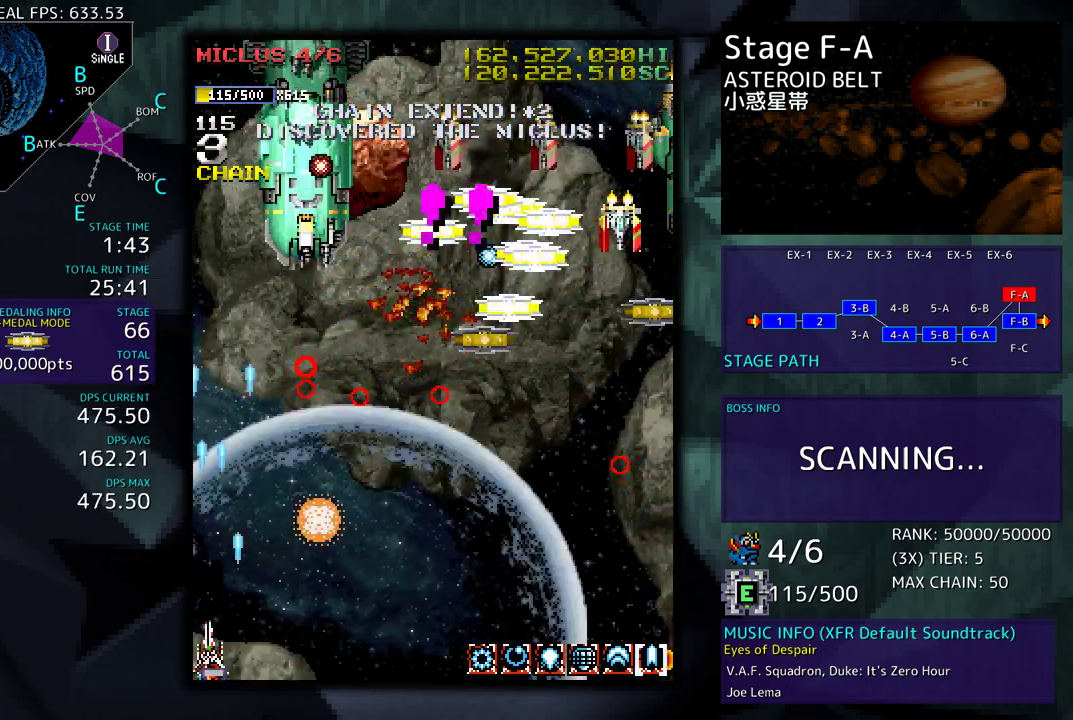
{"buttons": ["DPAD_UP", "DPAD_RIGHT"], "events": [[17, "DPAD_DOWN", "up"], [17, "DPAD_RIGHT", "down"], [500, "DPAD_UP", "down"]]}
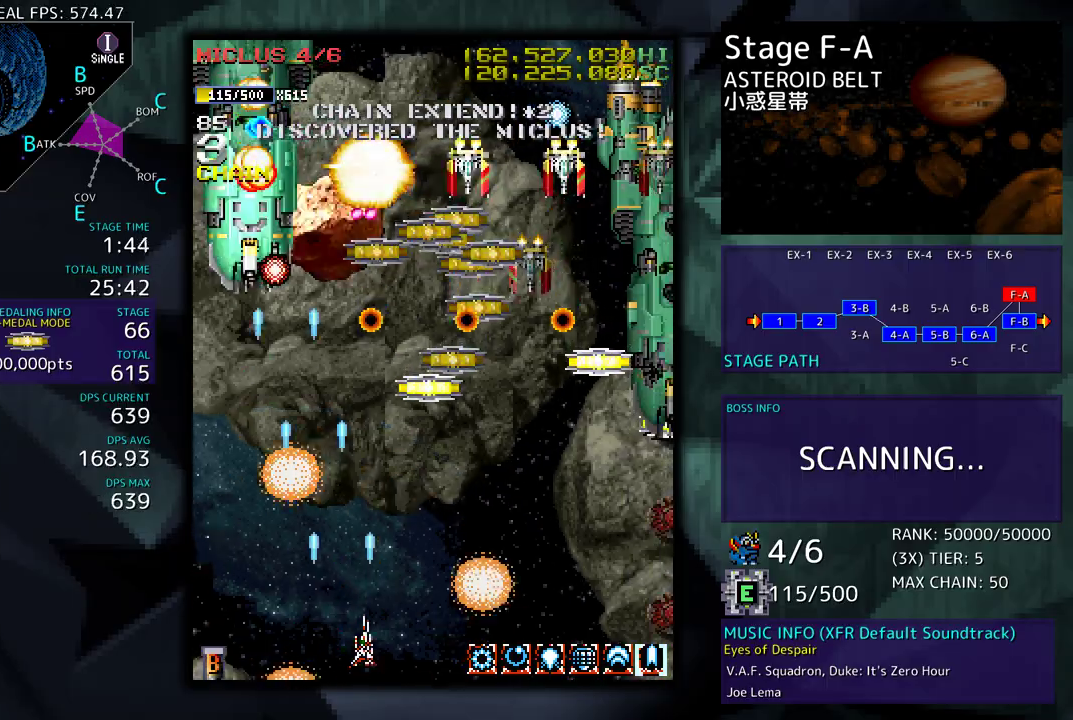
{"buttons": ["DPAD_UP"], "events": [[183, "DPAD_RIGHT", "up"]]}
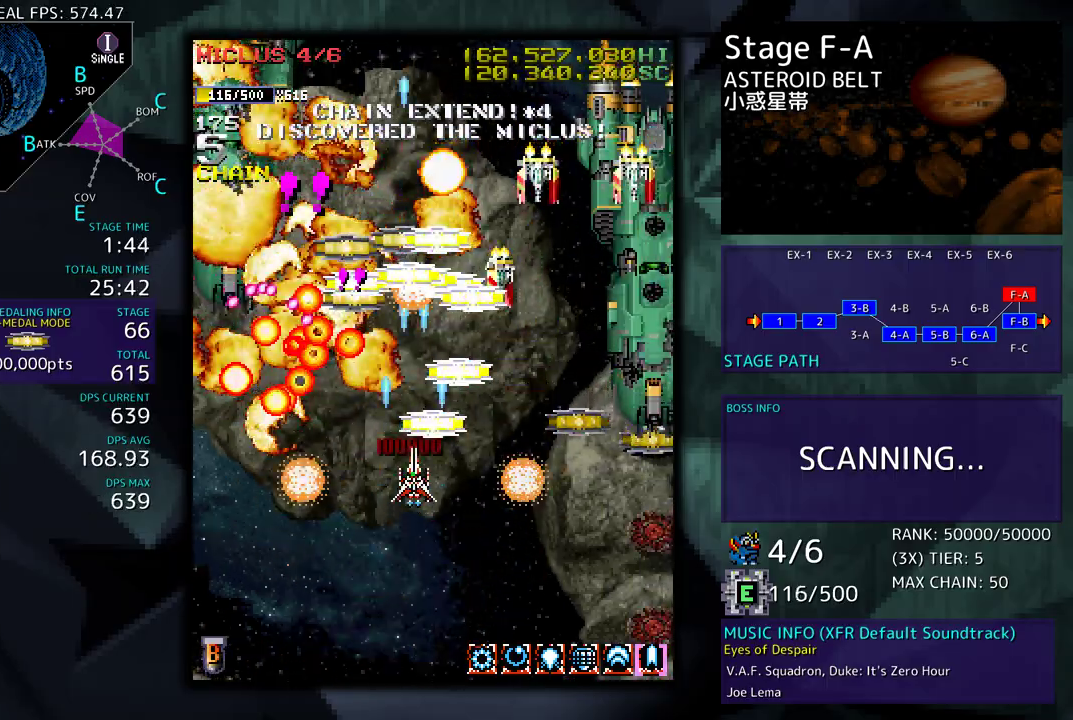
{"buttons": ["DPAD_DOWN", "DPAD_RIGHT"], "events": [[150, "DPAD_RIGHT", "down"], [200, "DPAD_UP", "up"], [233, "DPAD_DOWN", "down"]]}
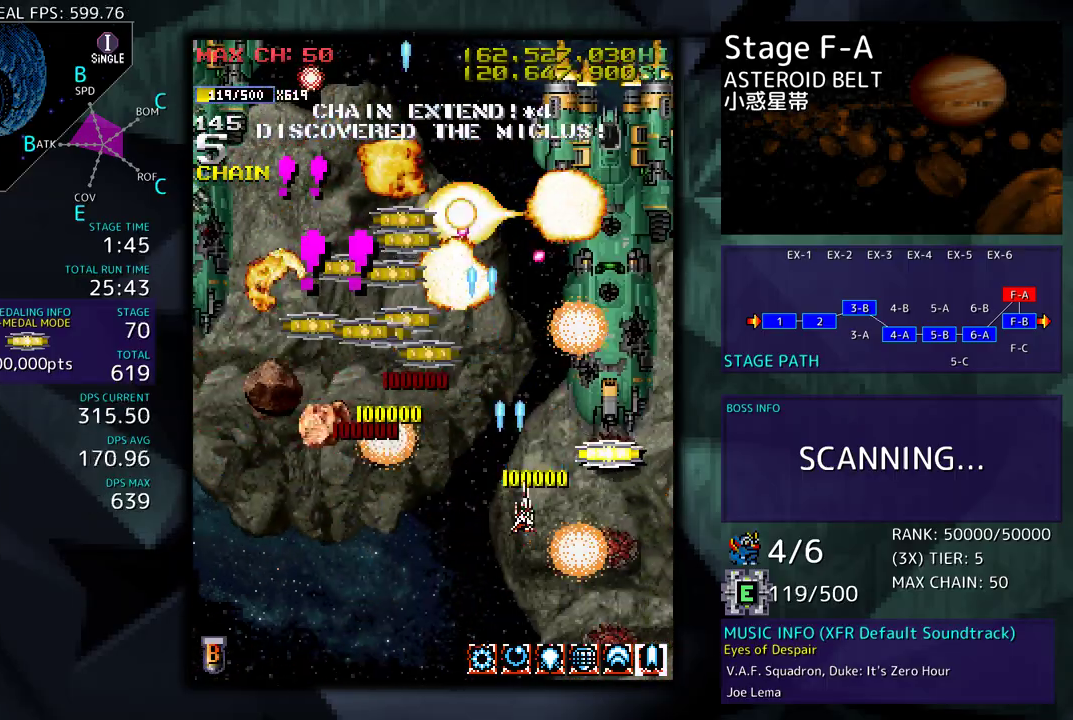
{"buttons": ["DPAD_UP"], "events": [[167, "DPAD_DOWN", "up"], [167, "DPAD_RIGHT", "up"], [283, "DPAD_UP", "down"]]}
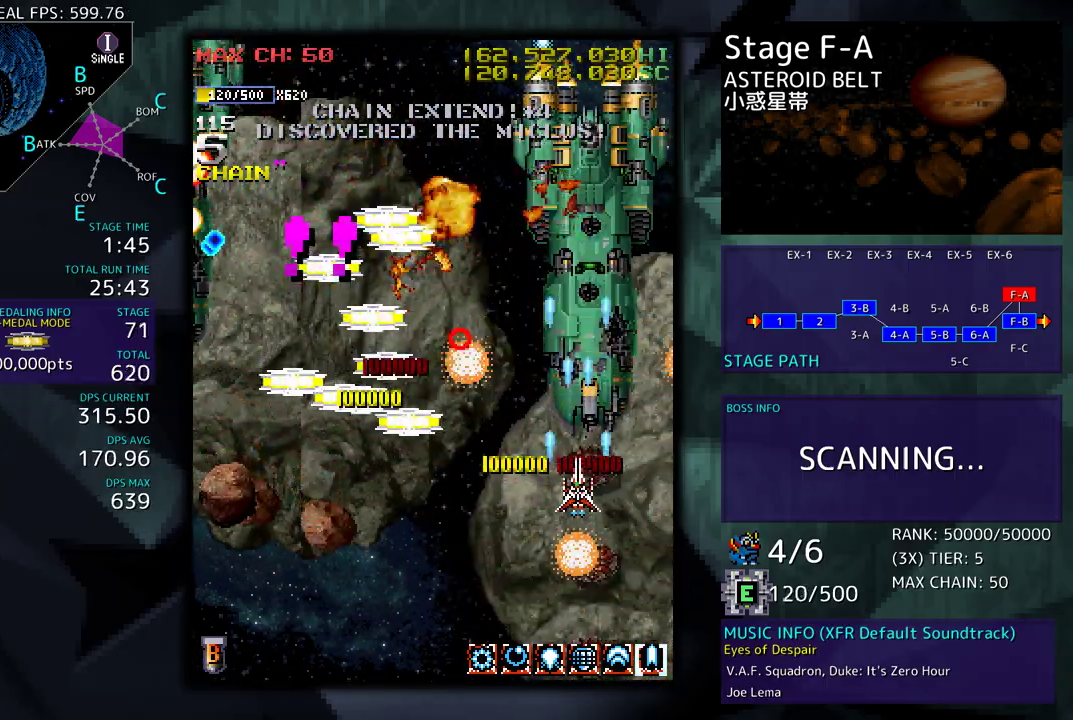
{"buttons": ["DPAD_LEFT"], "events": [[50, "DPAD_UP", "up"], [150, "DPAD_DOWN", "down"], [250, "DPAD_LEFT", "down"], [283, "DPAD_DOWN", "up"]]}
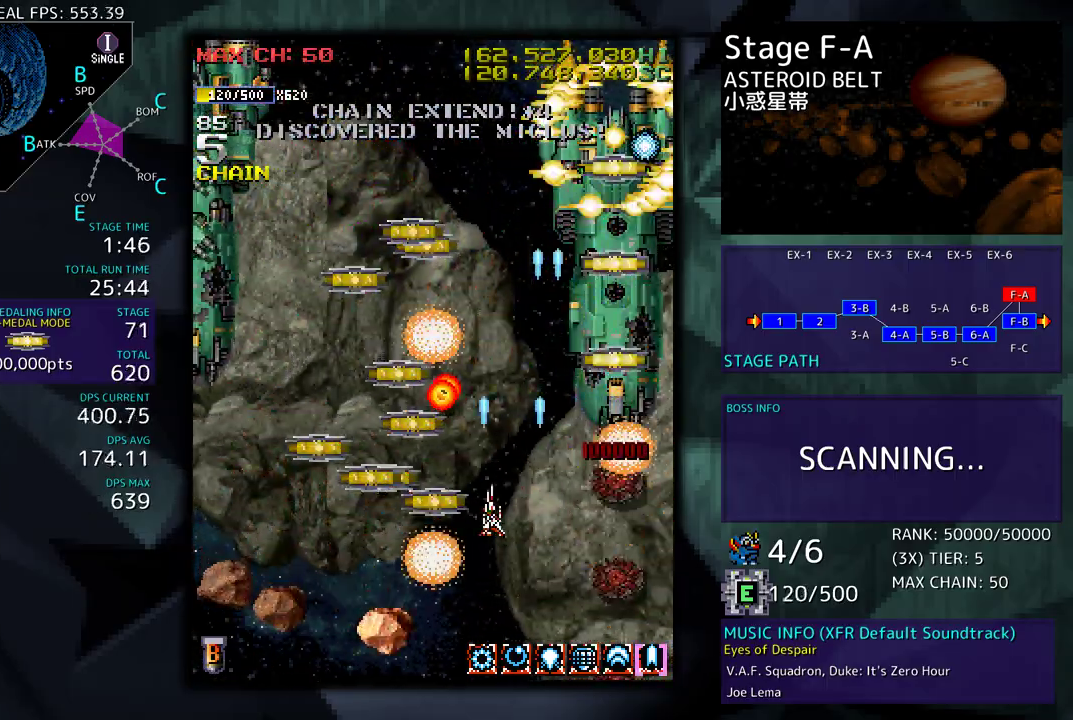
{"buttons": ["DPAD_UP", "DPAD_RIGHT"], "events": [[383, "DPAD_LEFT", "up"], [383, "DPAD_UP", "down"], [400, "DPAD_RIGHT", "down"]]}
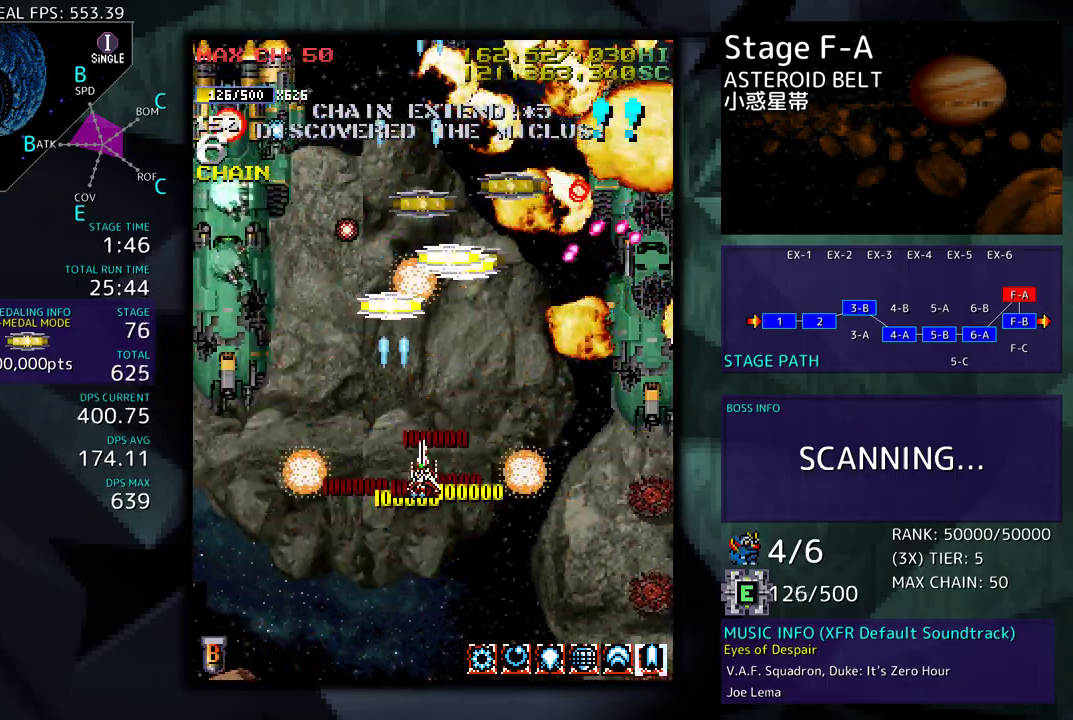
{"buttons": ["DPAD_UP", "DPAD_LEFT"], "events": [[33, "DPAD_UP", "up"], [83, "DPAD_LEFT", "down"], [83, "DPAD_RIGHT", "up"], [83, "DPAD_UP", "down"], [100, "DPAD_UP", "up"], [133, "DPAD_DOWN", "down"], [367, "DPAD_DOWN", "up"], [450, "DPAD_UP", "down"]]}
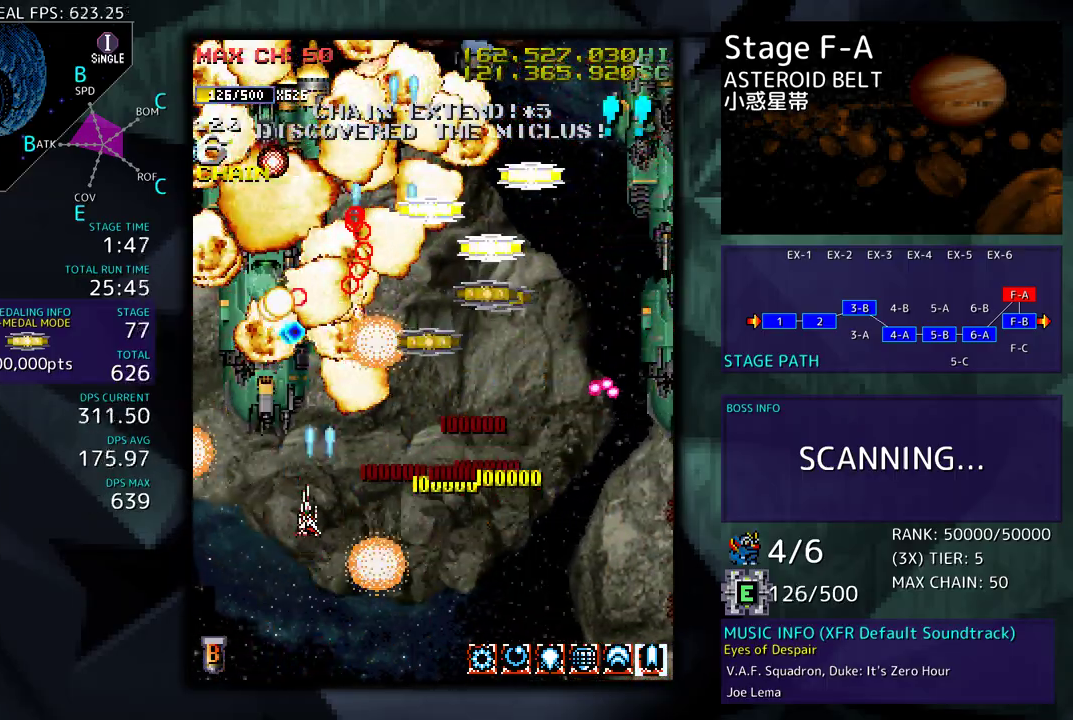
{"buttons": [], "events": [[100, "DPAD_UP", "up"], [133, "DPAD_LEFT", "up"], [350, "DPAD_DOWN", "down"], [467, "DPAD_DOWN", "up"]]}
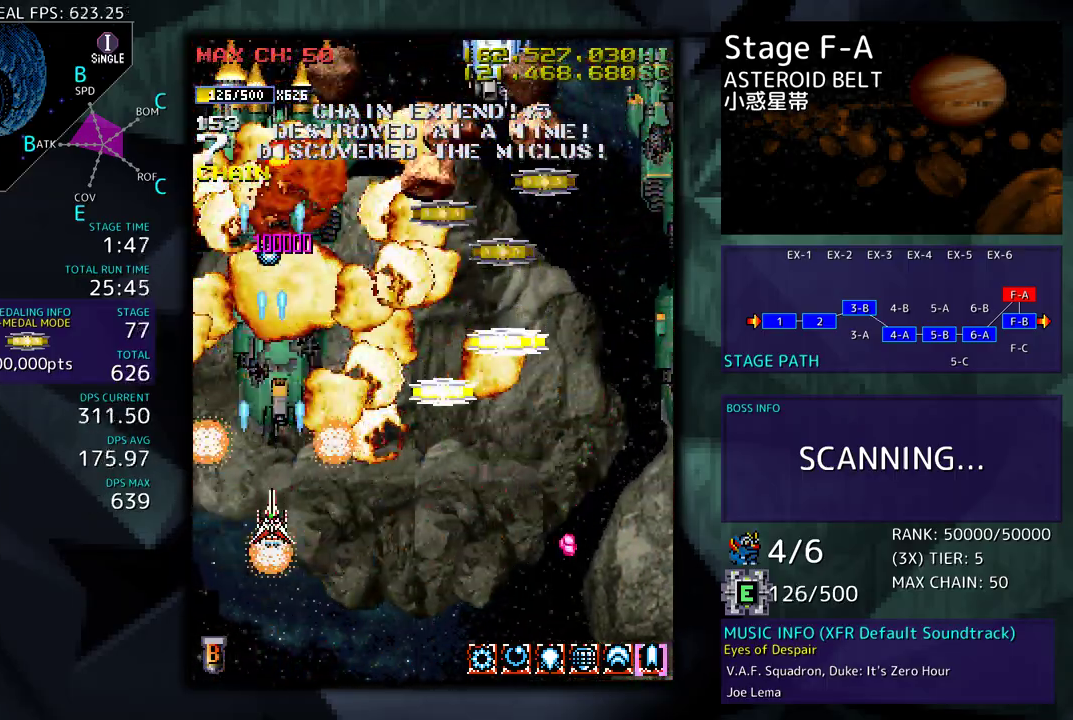
{"buttons": [], "events": [[50, "DPAD_DOWN", "down"], [117, "DPAD_DOWN", "up"], [217, "DPAD_DOWN", "down"], [283, "DPAD_DOWN", "up"], [383, "DPAD_DOWN", "down"], [433, "DPAD_DOWN", "up"]]}